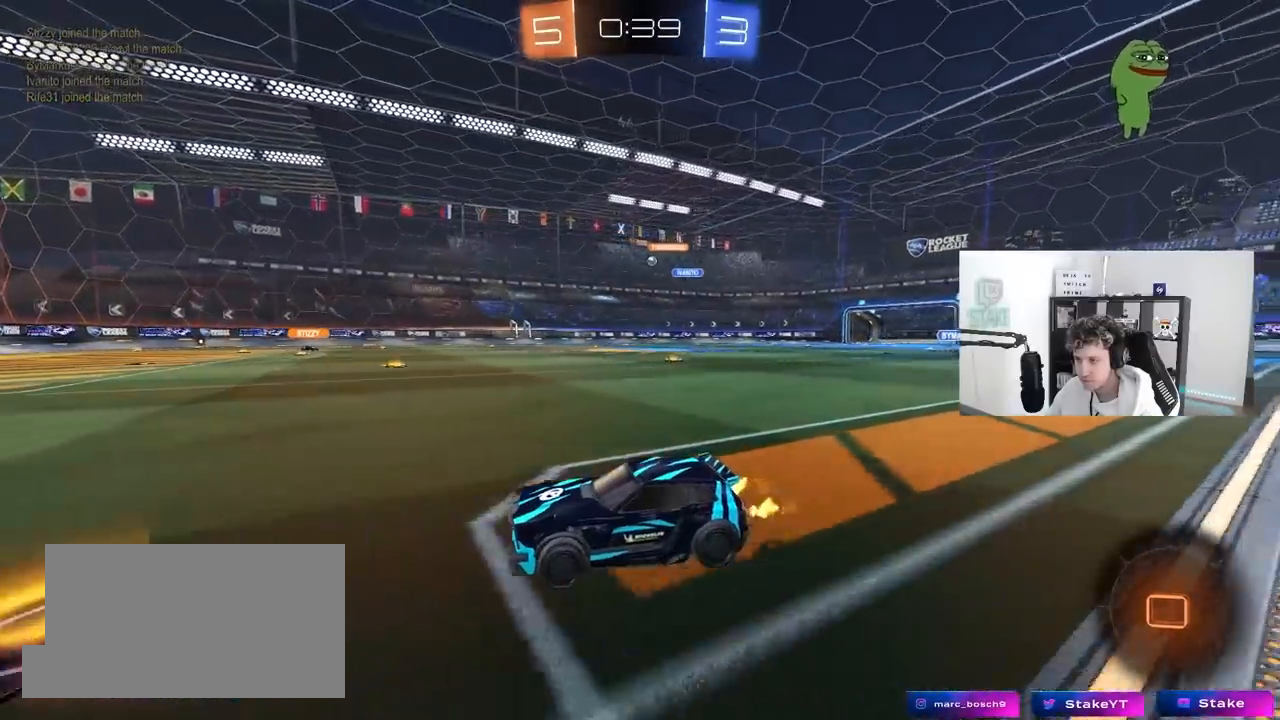
Gameplay with keyboard and mouse; each line is a JSON object with the keys and mouse buttons held at the frame after it. "events" lists presses ("down") and releases ("up") of "1", "2", "3", "4", "5", "a", "alt", "c", "caps_lock", "ctrl", "d", "e", "f", "g", "q", "r", "s", "shift", "space", "t", "tab", "v", "w", "x", "z", "mouse_left", "mouse_wheel" and "mouse_right" between this image and that frame as [ms after this image, input, new state], when the widget could be followed in between. "mouse_left", "mouse_wheel", "mouse_right" = the "left", "wheel", "right" buttons of the "mouse" list. No other keys are recorded. "wheel" means that the mouse wheel is clicked or scrolled. "mouse_move" is the direction in which the mouse moves at that frame (one of eight, or "still"), when it could be read.
{"keys": ["d", "w"], "mouse": [], "mouse_move": "still", "events": [[167, "a", "up"], [167, "d", "down"]]}
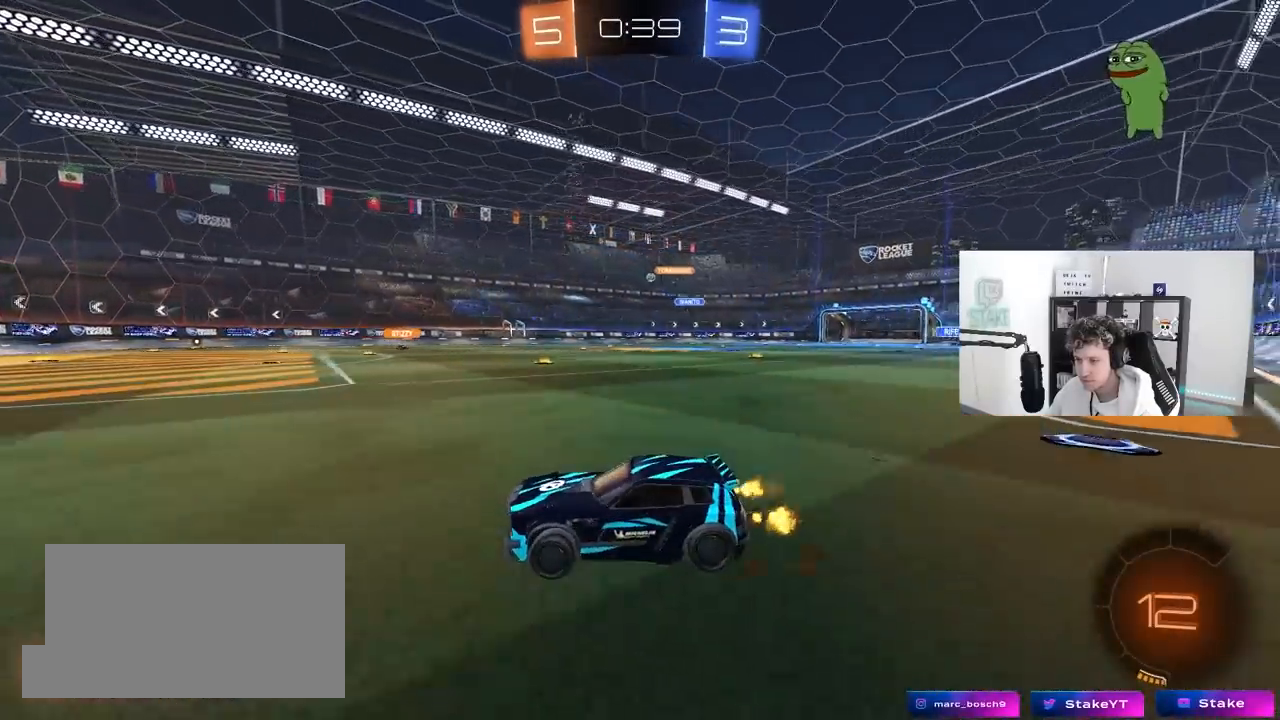
{"keys": ["w"], "mouse": [], "mouse_move": "still", "events": [[217, "d", "up"], [267, "a", "down"], [417, "a", "up"]]}
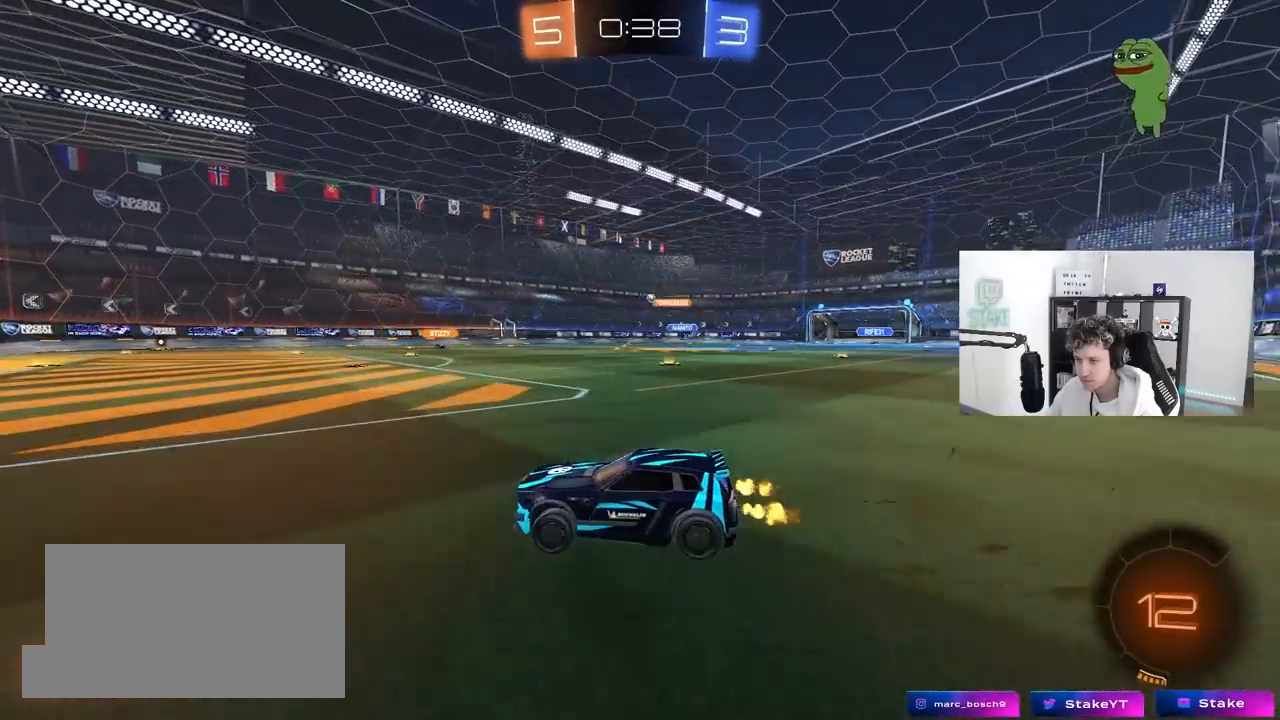
{"keys": ["w"], "mouse": [], "mouse_move": "still", "events": [[100, "d", "down"], [250, "d", "up"]]}
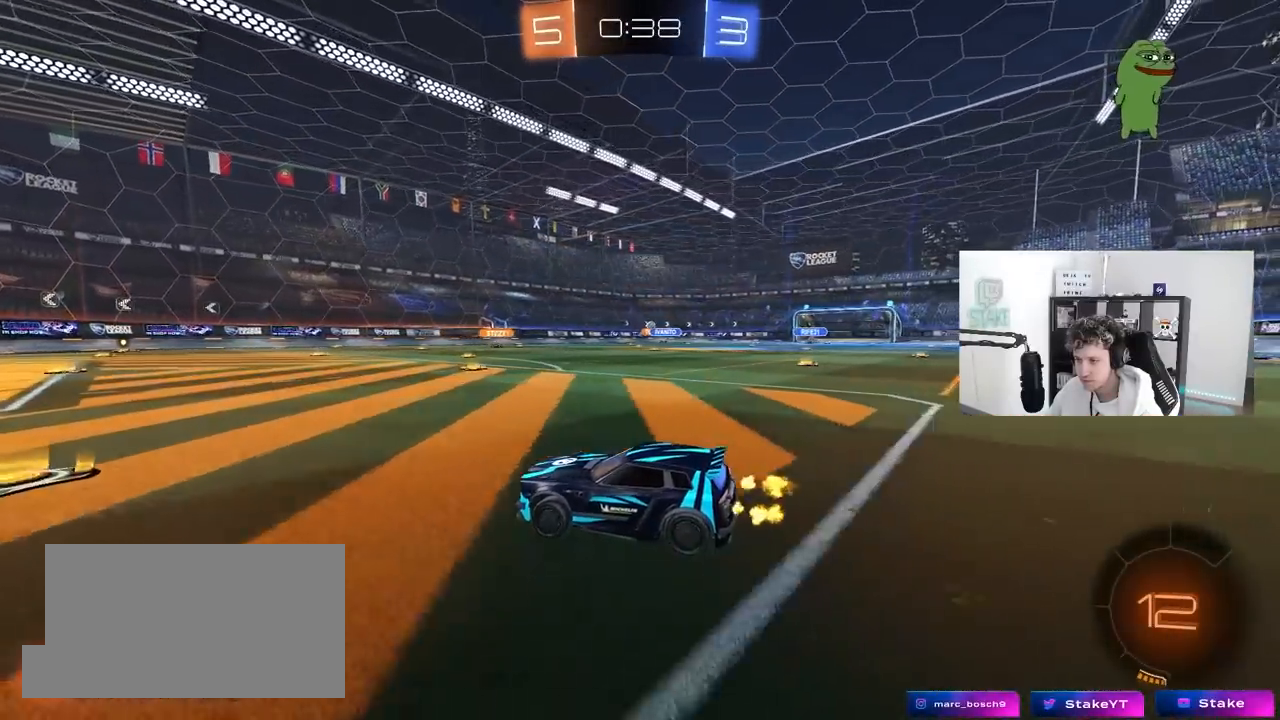
{"keys": ["w"], "mouse": [], "mouse_move": "still", "events": [[17, "d", "down"], [67, "d", "up"]]}
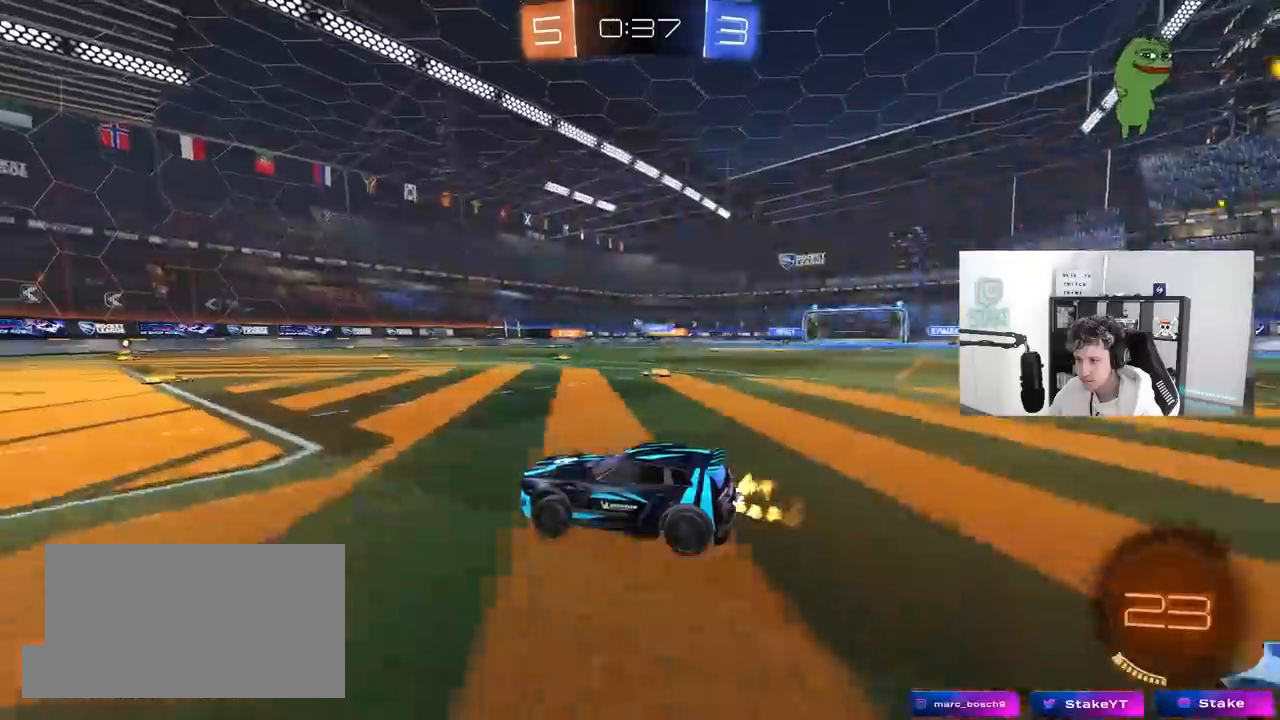
{"keys": ["a", "shift", "w"], "mouse": [], "mouse_move": "down", "events": [[133, "d", "down"], [367, "mouse_right", "down"], [417, "d", "up"], [433, "mouse_right", "up"], [450, "a", "down"], [450, "shift", "down"]]}
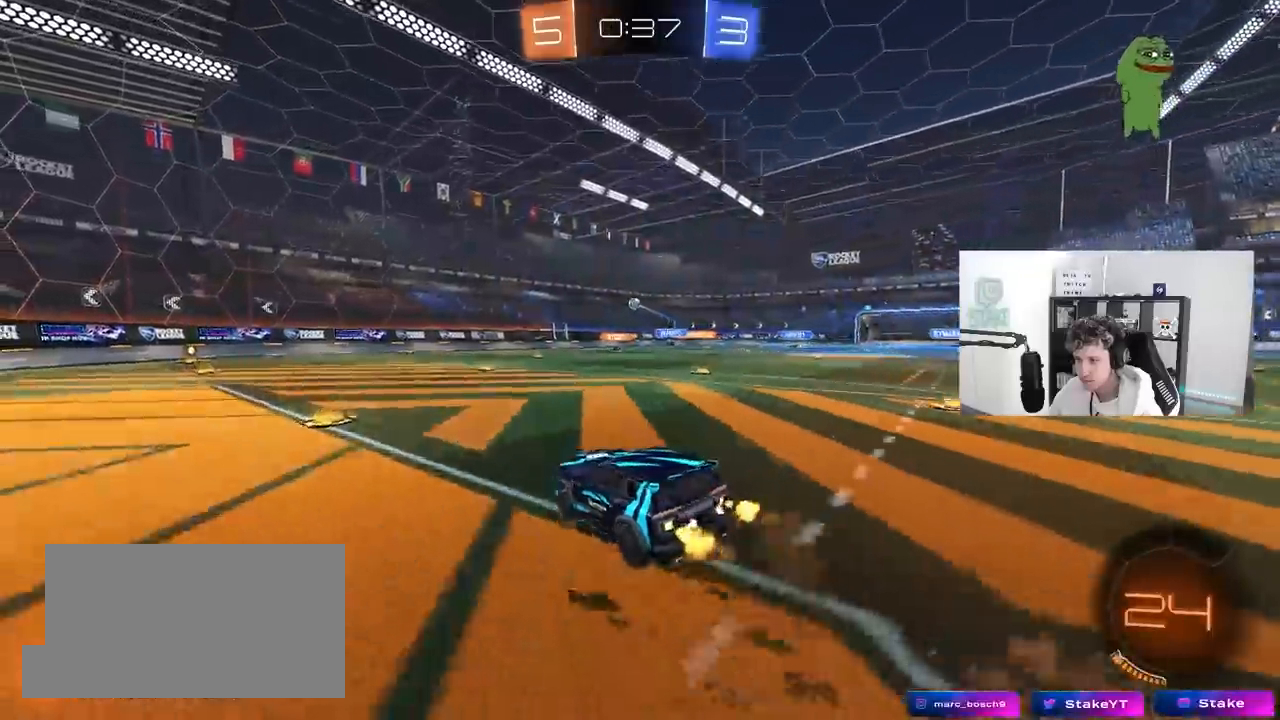
{"keys": ["a", "shift"], "mouse": [], "mouse_move": "still", "events": [[50, "mouse_right", "down"], [100, "s", "down"], [100, "w", "up"], [233, "mouse_right", "up"], [467, "s", "up"]]}
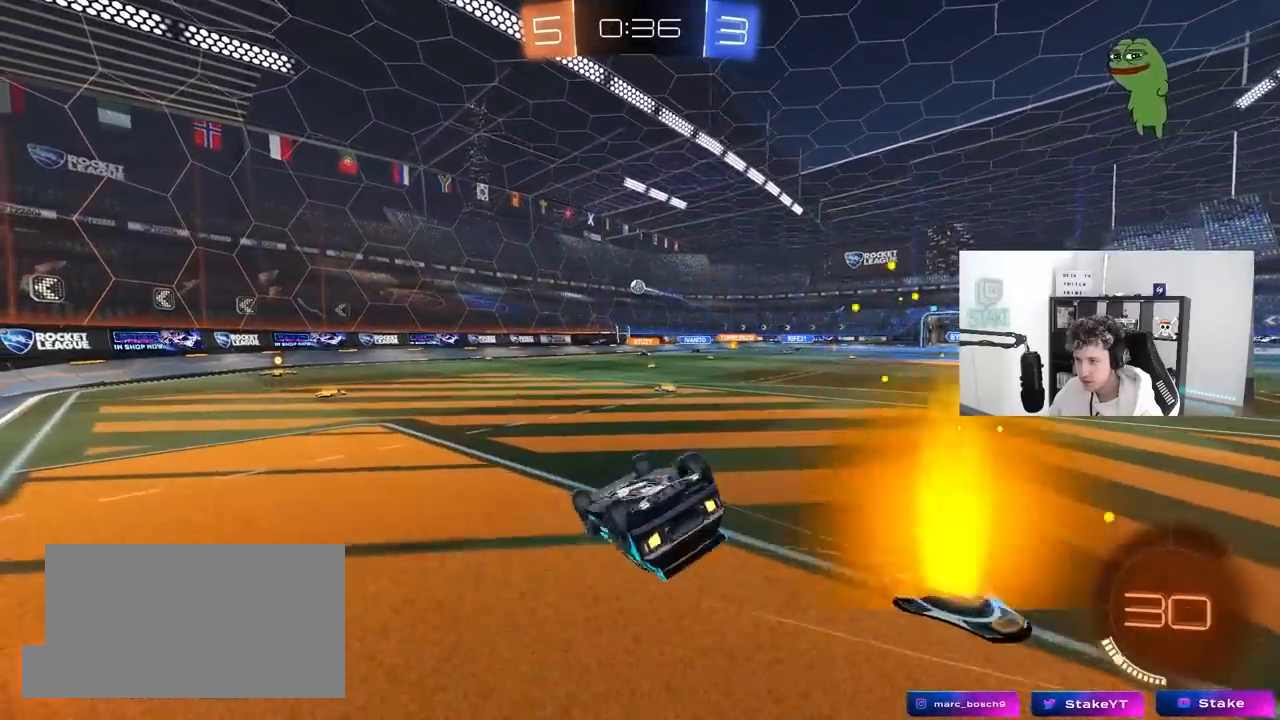
{"keys": ["a"], "mouse": [], "mouse_move": "still", "events": [[117, "s", "down"], [250, "s", "up"], [350, "shift", "up"]]}
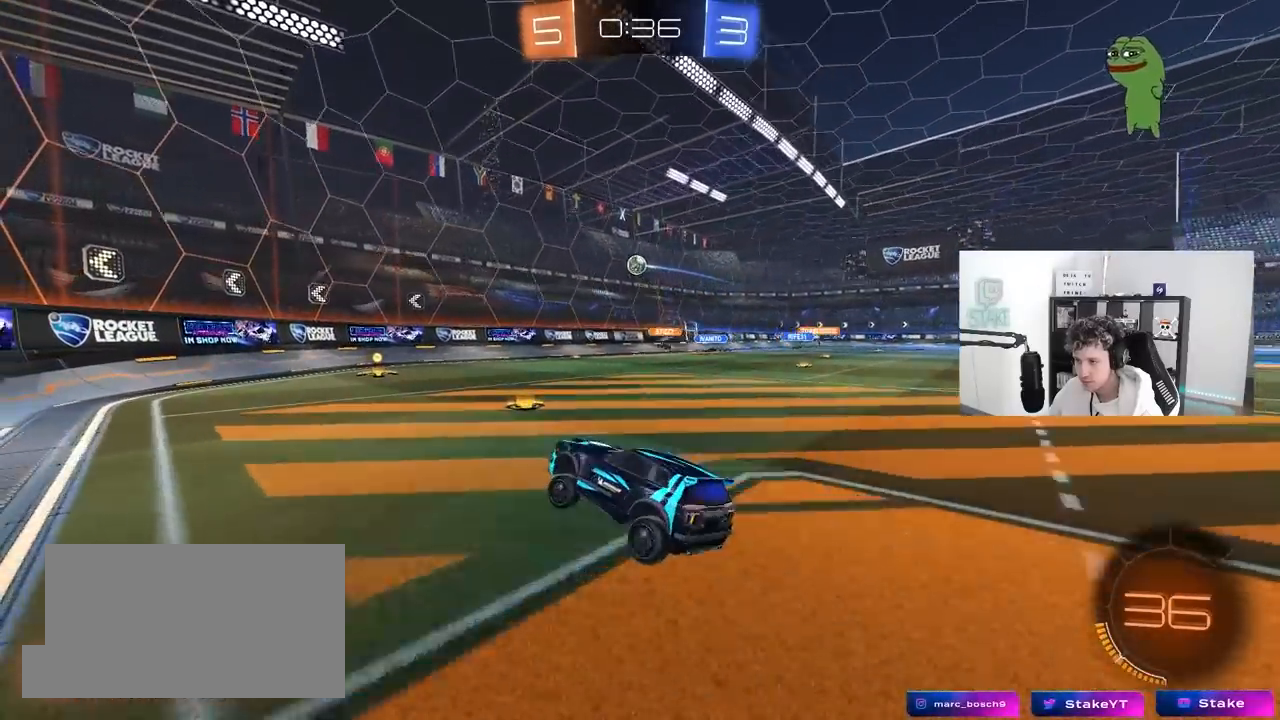
{"keys": [], "mouse": [], "mouse_move": "still", "events": [[183, "a", "up"], [183, "d", "down"], [267, "w", "down"], [367, "d", "up"], [417, "w", "up"], [450, "d", "down"], [500, "d", "up"]]}
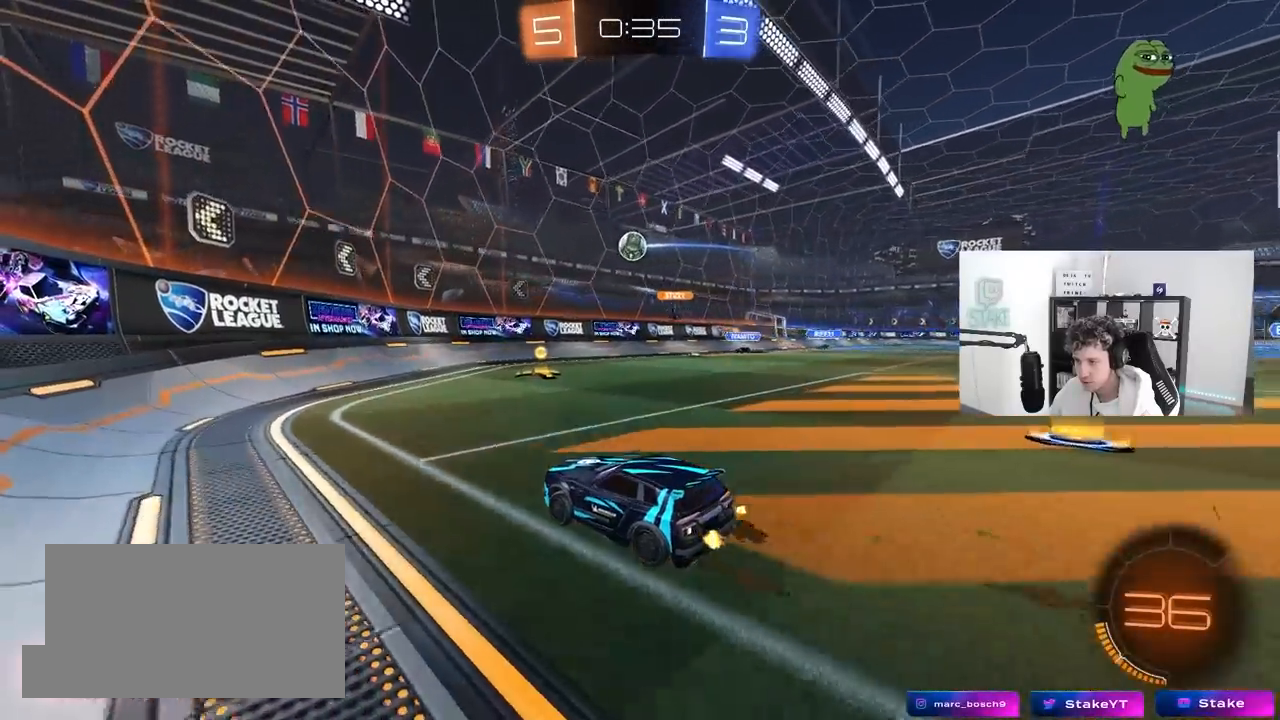
{"keys": ["d"], "mouse": [], "mouse_move": "still", "events": [[150, "d", "down"]]}
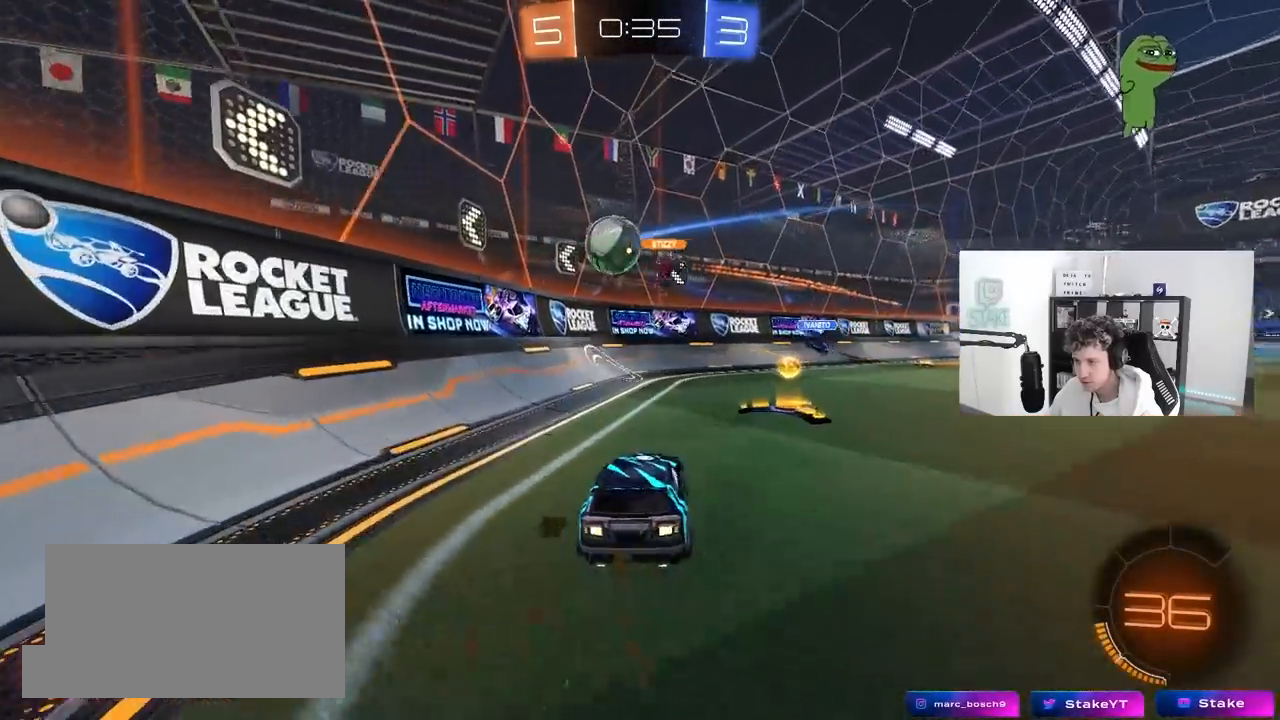
{"keys": ["d", "shift", "w"], "mouse": [], "mouse_move": "still", "events": [[17, "shift", "down"], [117, "shift", "up"], [250, "s", "down"], [300, "s", "up"], [400, "shift", "down"], [450, "w", "down"]]}
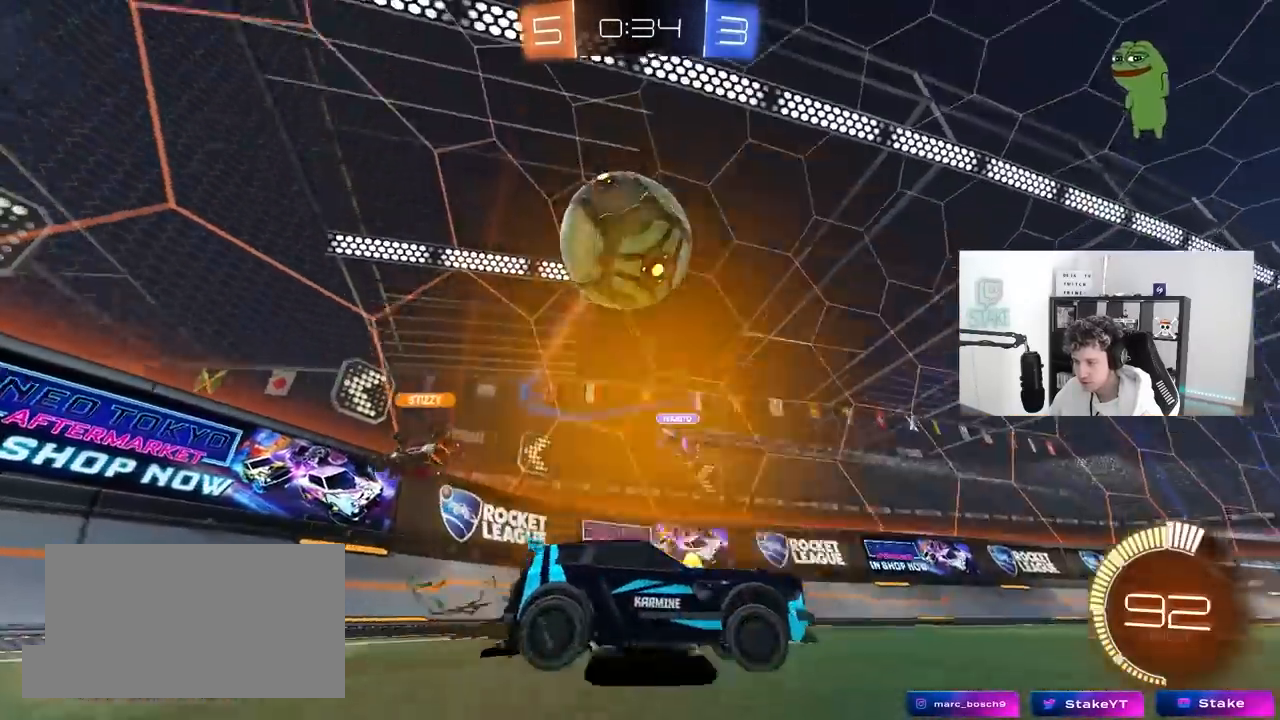
{"keys": ["d", "w"], "mouse": ["left"], "mouse_move": "still", "events": [[33, "shift", "up"], [183, "mouse_left", "down"]]}
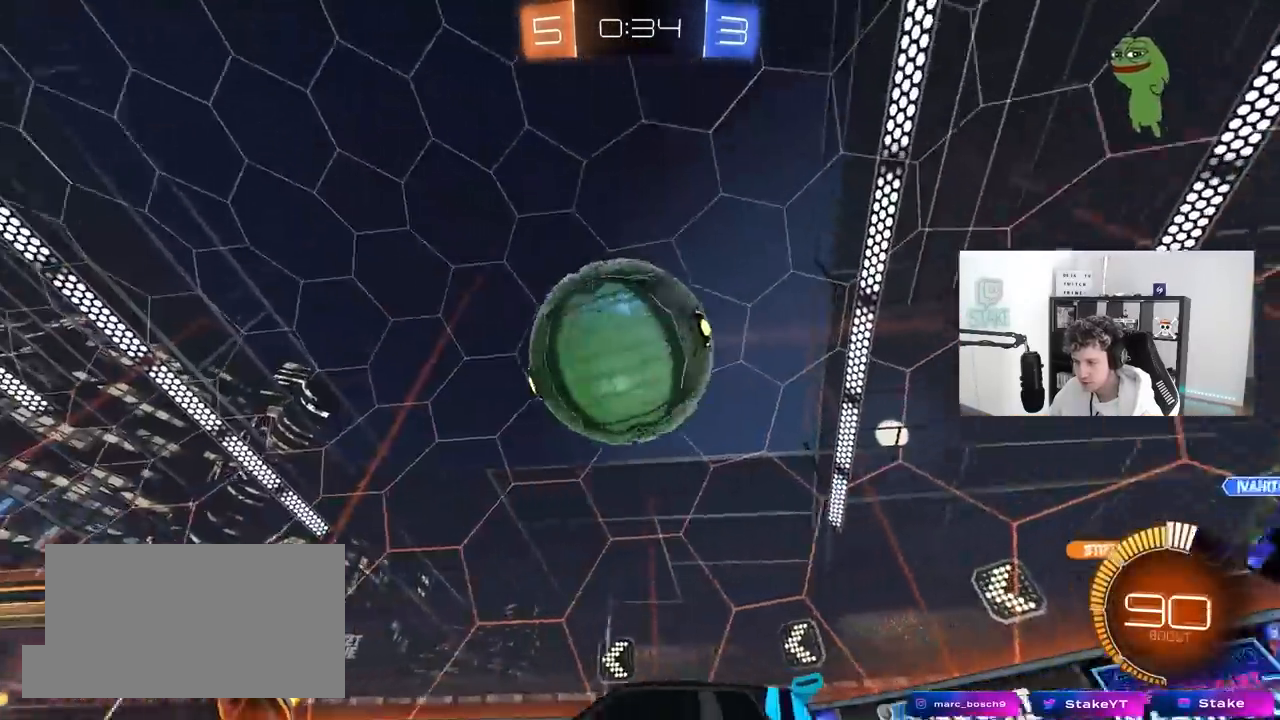
{"keys": ["a", "w"], "mouse": [], "mouse_move": "still", "events": [[50, "mouse_left", "up"], [100, "d", "up"], [100, "w", "up"], [200, "a", "down"], [200, "mouse_left", "down"], [233, "w", "down"], [467, "mouse_left", "up"]]}
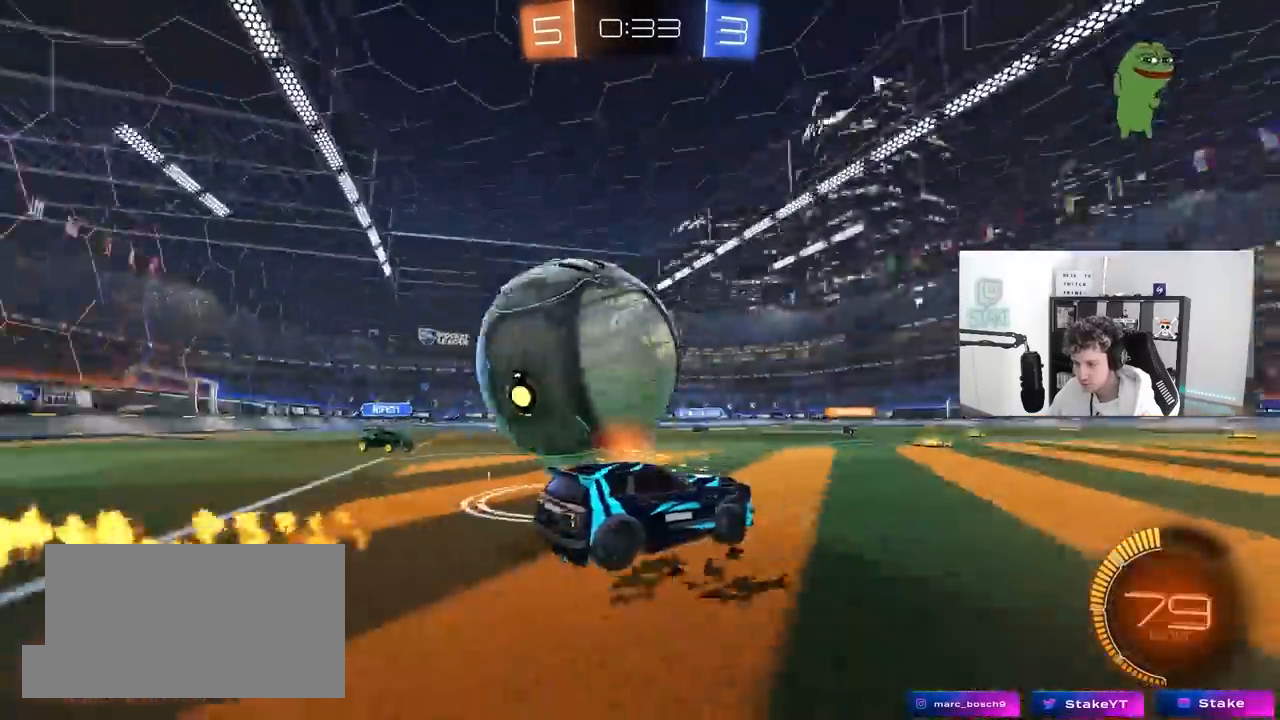
{"keys": ["a", "shift"], "mouse": ["right"], "mouse_move": "right", "events": [[117, "a", "up"], [167, "a", "down"], [167, "w", "up"], [250, "a", "up"], [250, "d", "down"], [300, "d", "up"], [300, "mouse_right", "down"], [300, "s", "down"], [350, "d", "down"], [400, "s", "up"], [450, "d", "up"], [450, "mouse_right", "up"], [483, "a", "down"], [483, "mouse_right", "down"], [483, "shift", "down"]]}
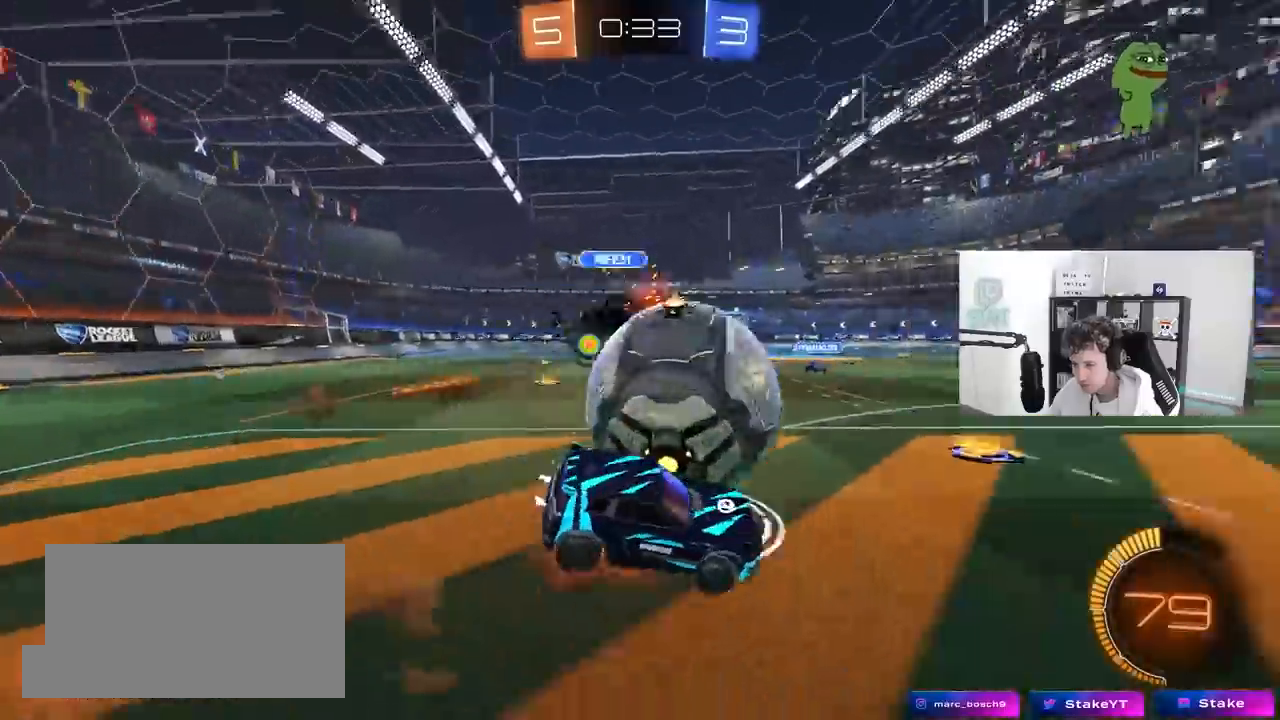
{"keys": ["a", "shift"], "mouse": ["left"], "mouse_move": "still", "events": [[83, "mouse_left", "down"], [183, "mouse_right", "up"]]}
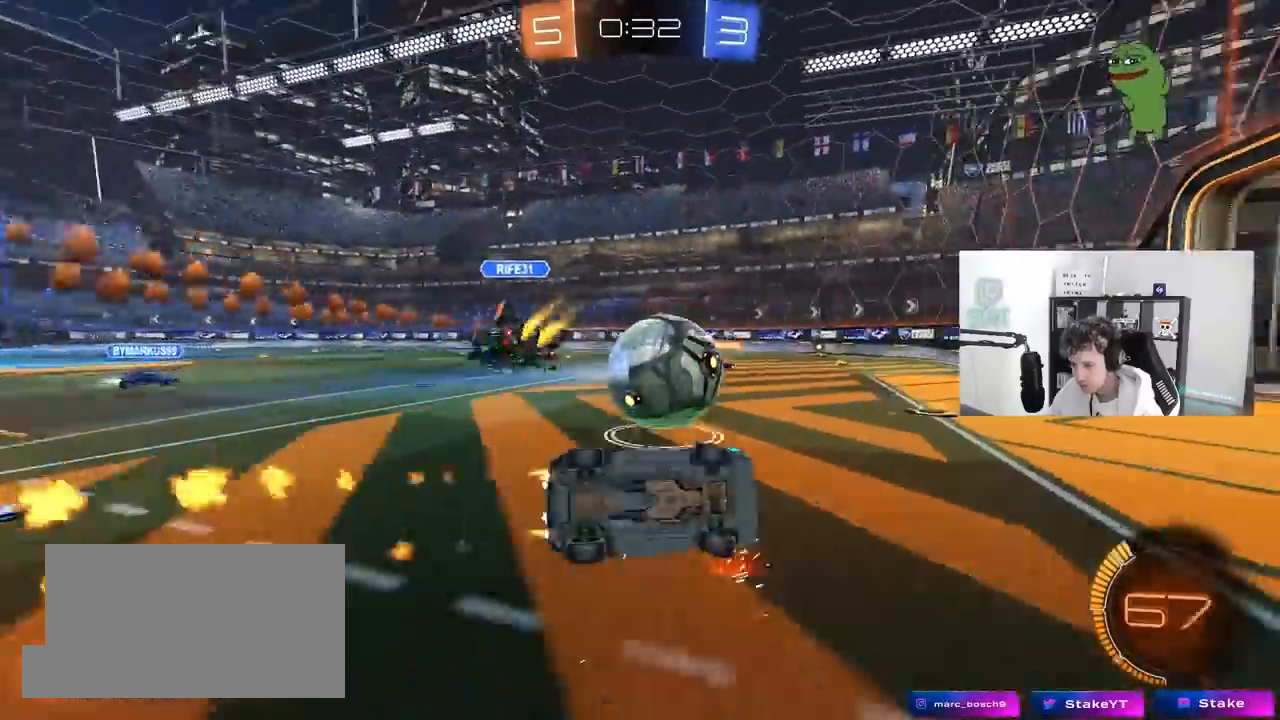
{"keys": ["a", "shift"], "mouse": [], "mouse_move": "still", "events": [[50, "w", "down"], [200, "mouse_left", "up"], [333, "w", "up"]]}
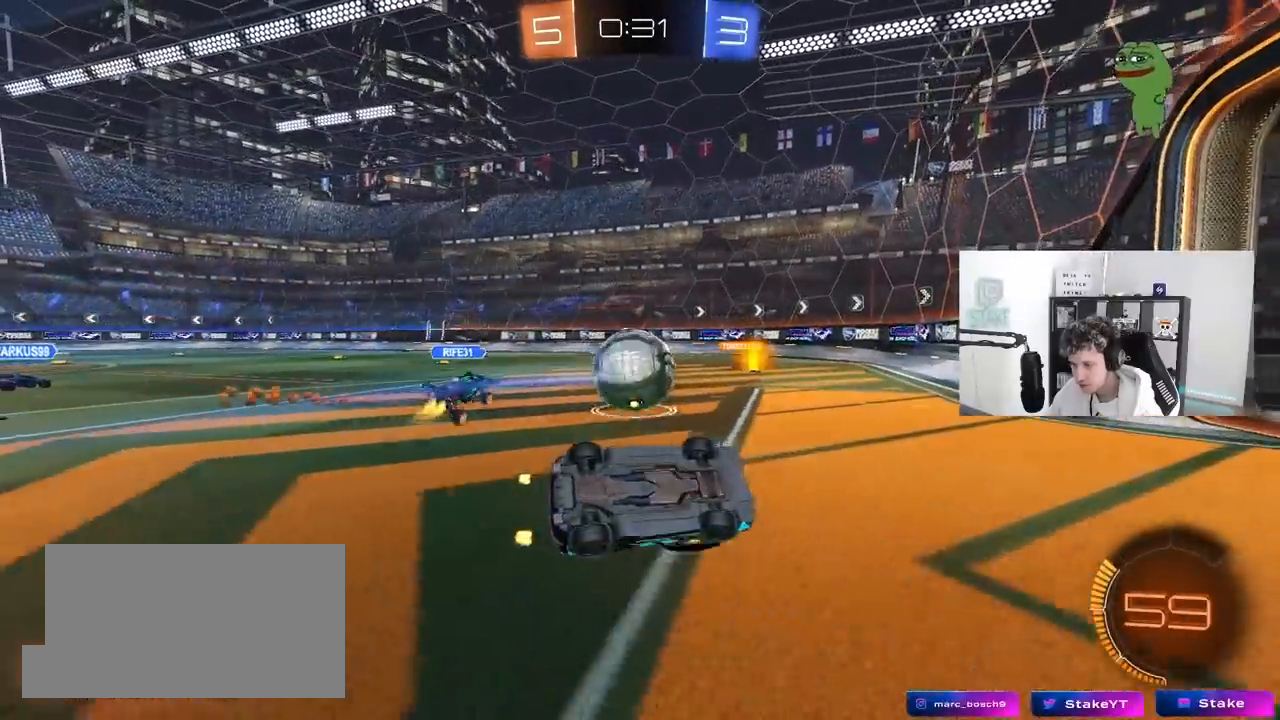
{"keys": ["a", "shift", "w"], "mouse": [], "mouse_move": "still", "events": [[67, "a", "up"], [117, "a", "down"], [333, "mouse_right", "down"], [450, "w", "down"], [500, "mouse_right", "up"]]}
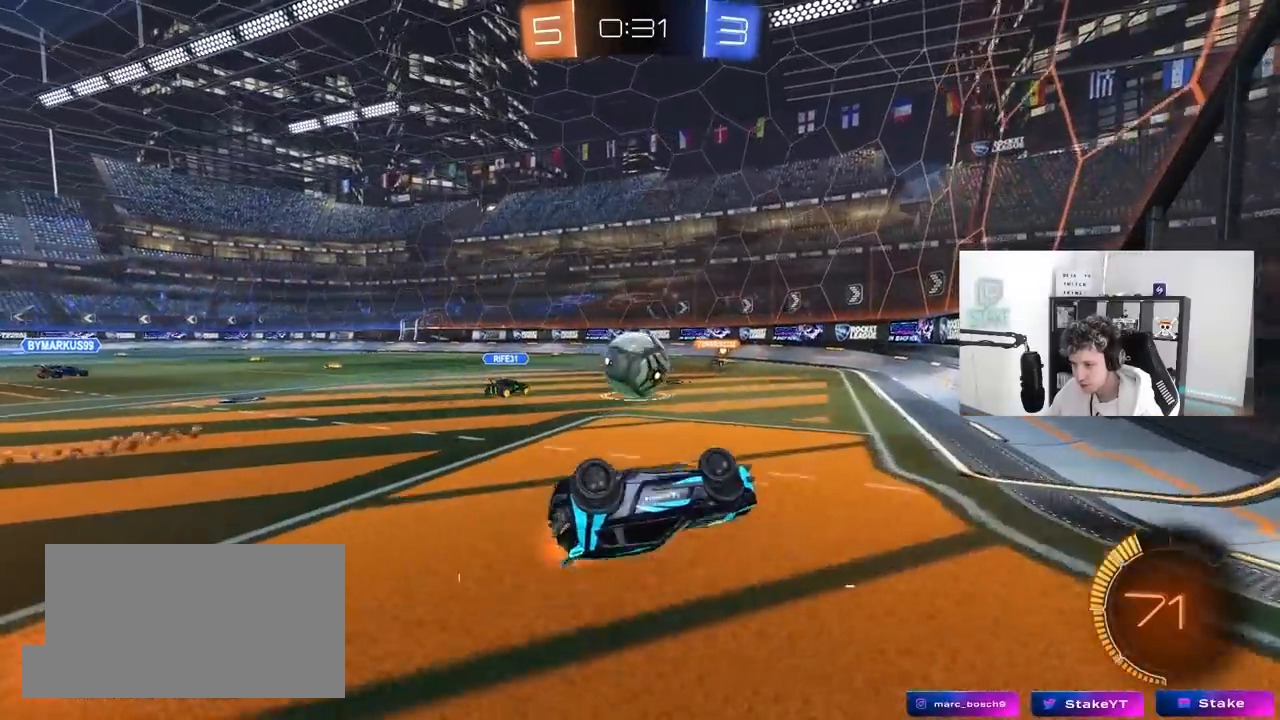
{"keys": ["d", "w"], "mouse": ["left"], "mouse_move": "still", "events": [[33, "shift", "up"], [133, "shift", "down"], [183, "w", "up"], [417, "a", "up"], [417, "mouse_left", "down"], [417, "shift", "up"], [450, "d", "down"], [500, "w", "down"]]}
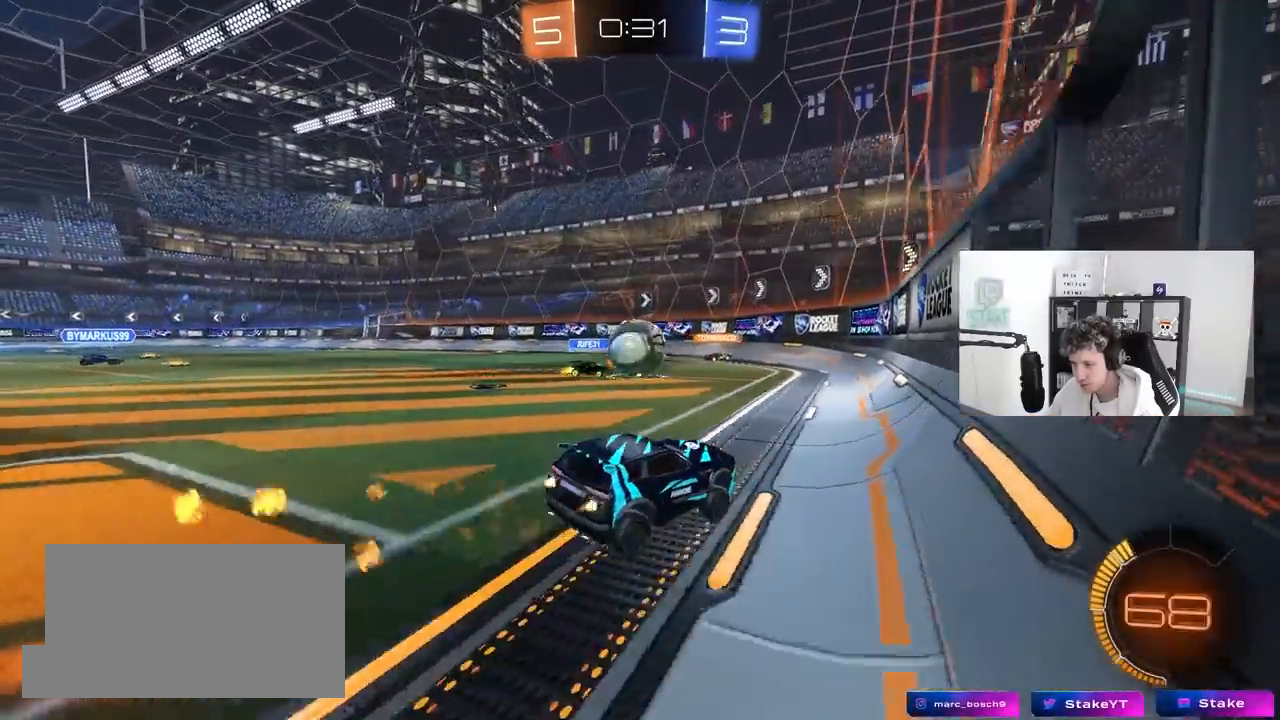
{"keys": ["a", "d", "s"], "mouse": [], "mouse_move": "still", "events": [[50, "mouse_left", "up"], [233, "a", "down"], [233, "d", "up"], [233, "w", "up"], [333, "a", "up"], [333, "d", "down"], [383, "s", "down"], [433, "a", "down"]]}
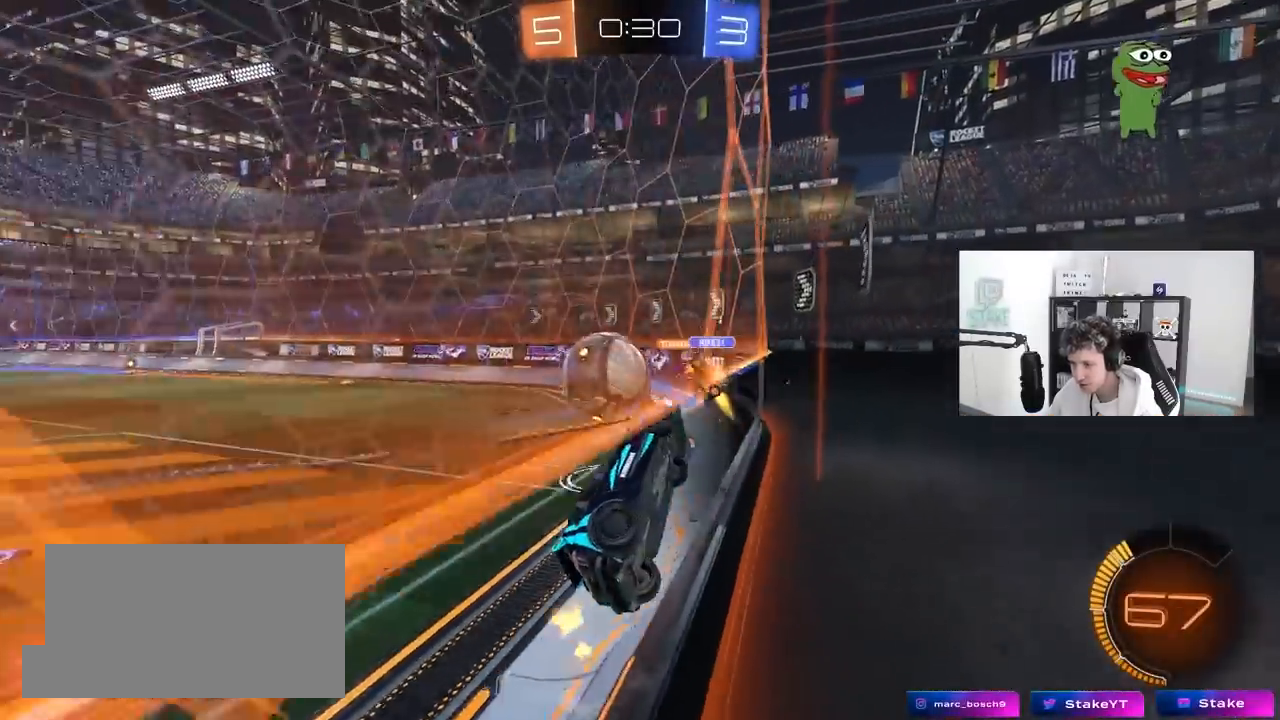
{"keys": ["s"], "mouse": [], "mouse_move": "still", "events": [[17, "a", "up"], [200, "a", "down"], [200, "d", "up"], [250, "a", "up"], [250, "d", "down"], [483, "d", "up"]]}
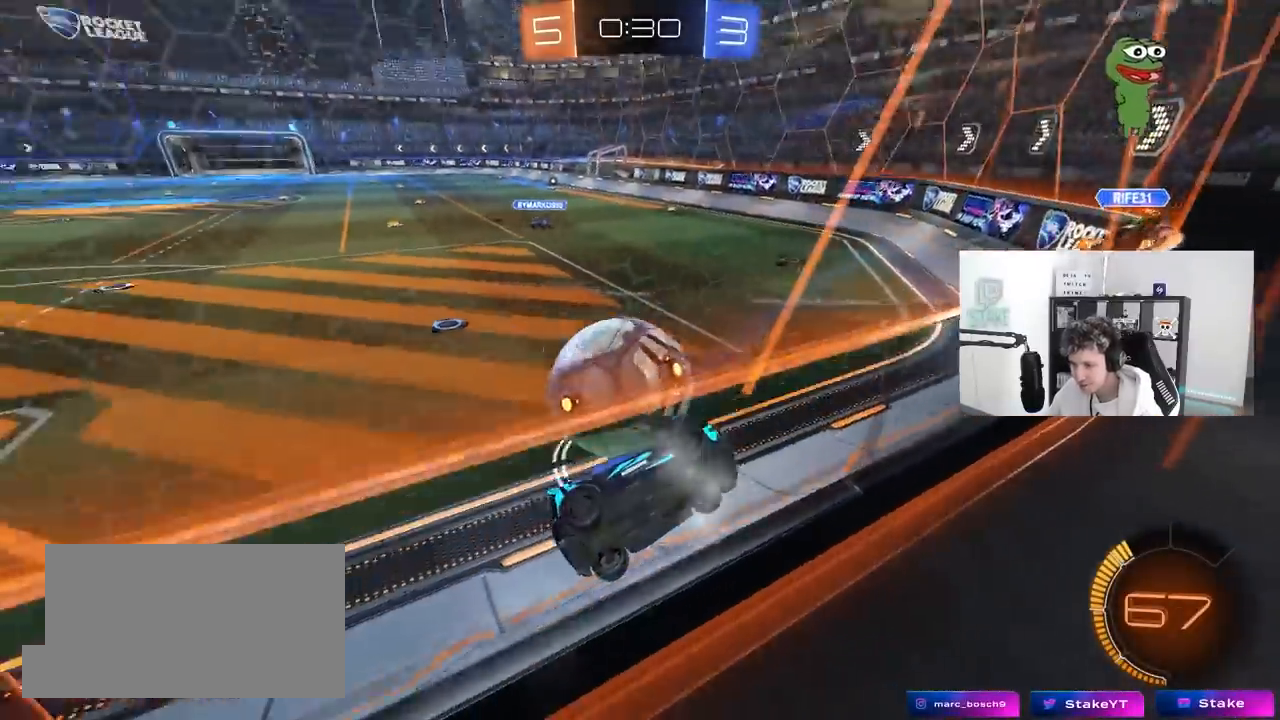
{"keys": ["a", "s"], "mouse": [], "mouse_move": "still", "events": [[83, "a", "down"], [217, "shift", "down"], [367, "shift", "up"]]}
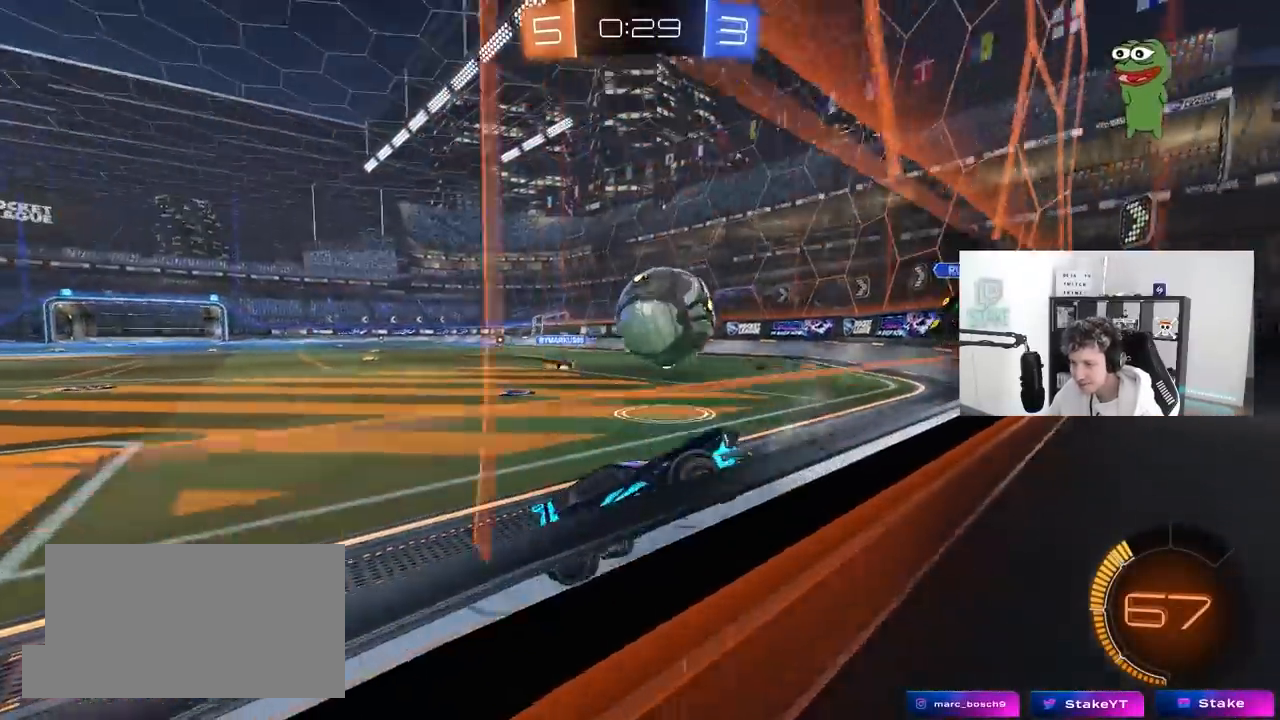
{"keys": [], "mouse": [], "mouse_move": "still", "events": [[50, "s", "up"], [100, "a", "up"], [233, "mouse_right", "down"], [283, "a", "down"], [283, "w", "down"], [333, "a", "up"], [333, "w", "up"], [467, "mouse_right", "up"]]}
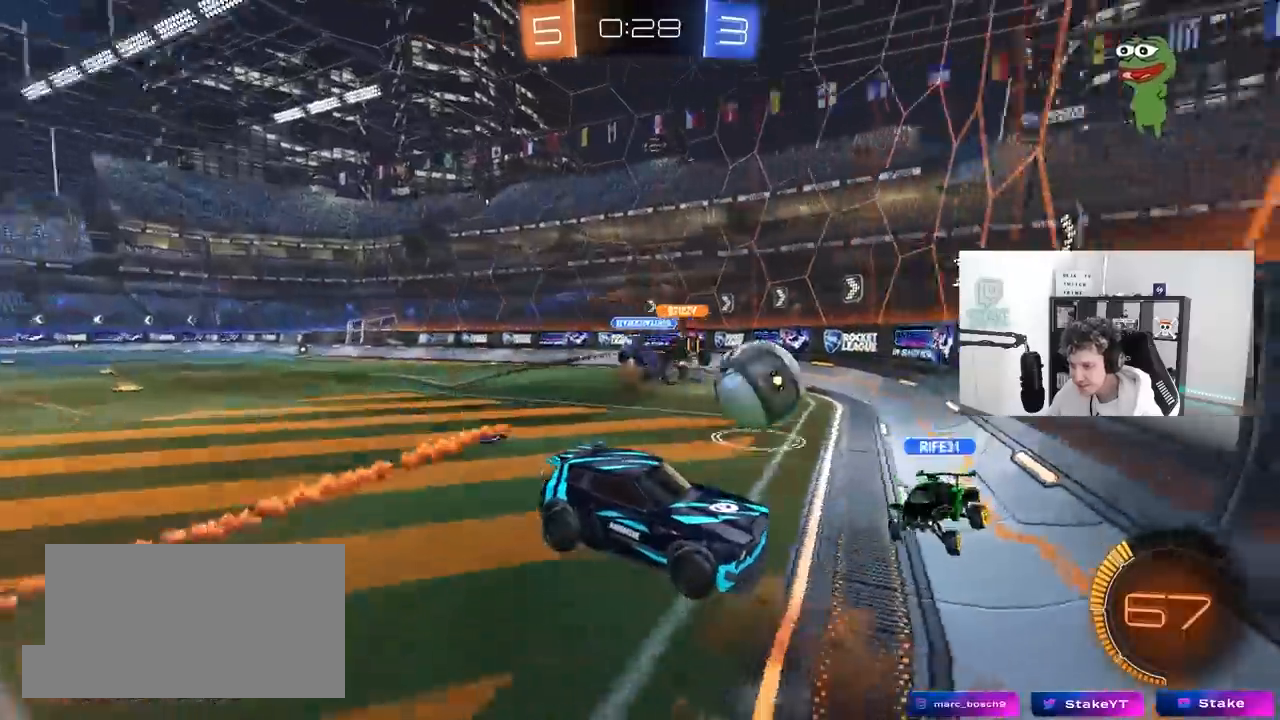
{"keys": ["a"], "mouse": [], "mouse_move": "still", "events": [[350, "a", "down"]]}
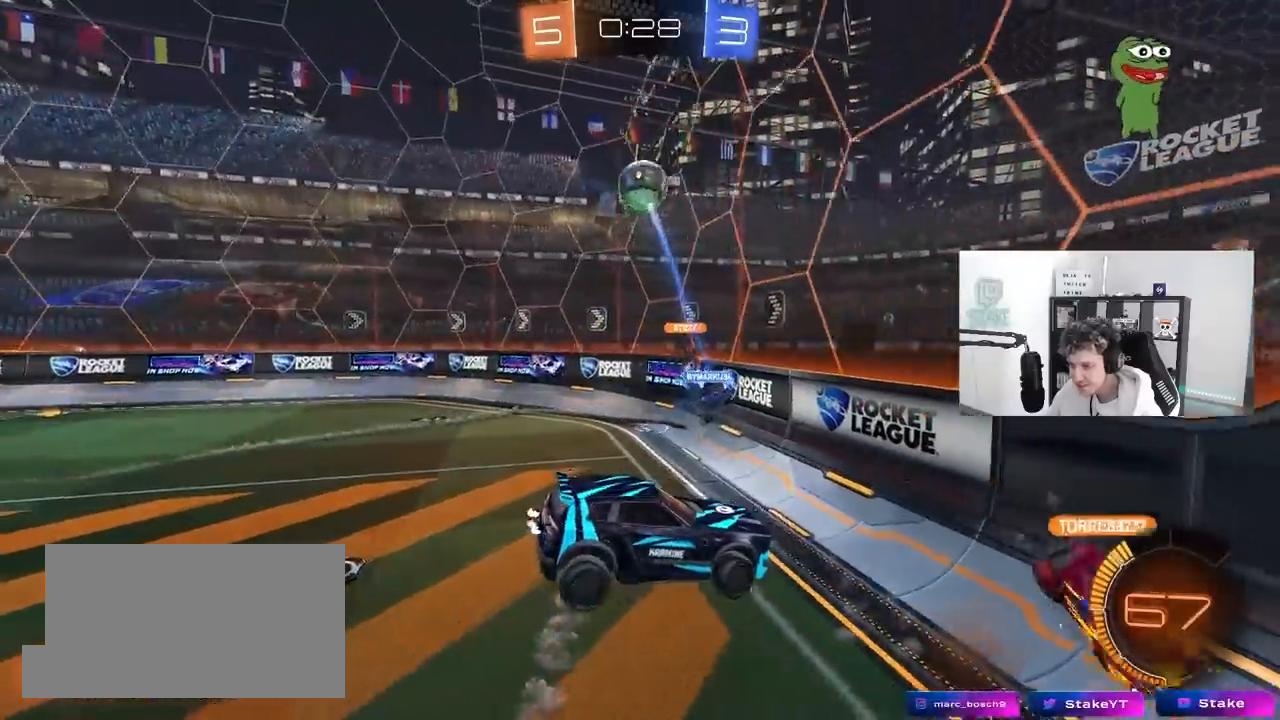
{"keys": ["d", "shift"], "mouse": [], "mouse_move": "still", "events": [[317, "s", "down"], [467, "a", "up"], [467, "d", "down"], [467, "s", "up"], [467, "shift", "down"]]}
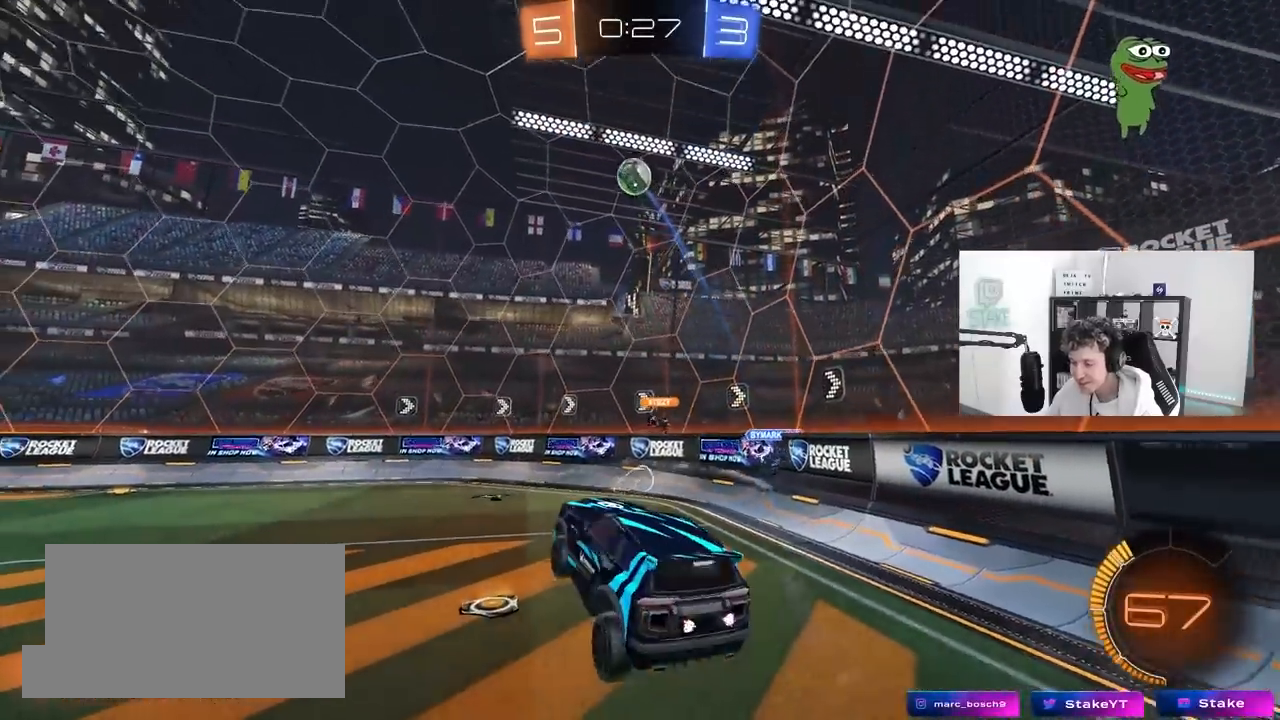
{"keys": ["w"], "mouse": [], "mouse_move": "still", "events": [[50, "shift", "up"], [200, "d", "up"], [283, "w", "down"]]}
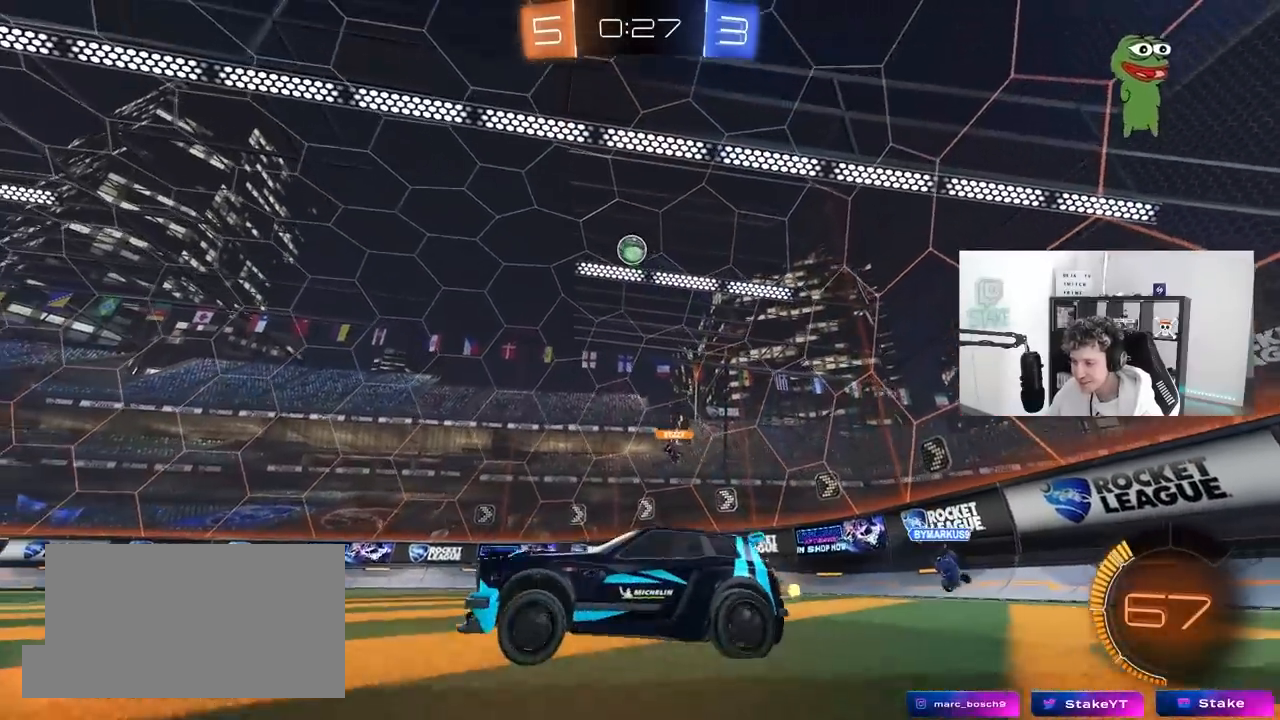
{"keys": ["w"], "mouse": [], "mouse_move": "still", "events": [[400, "d", "down"], [500, "d", "up"]]}
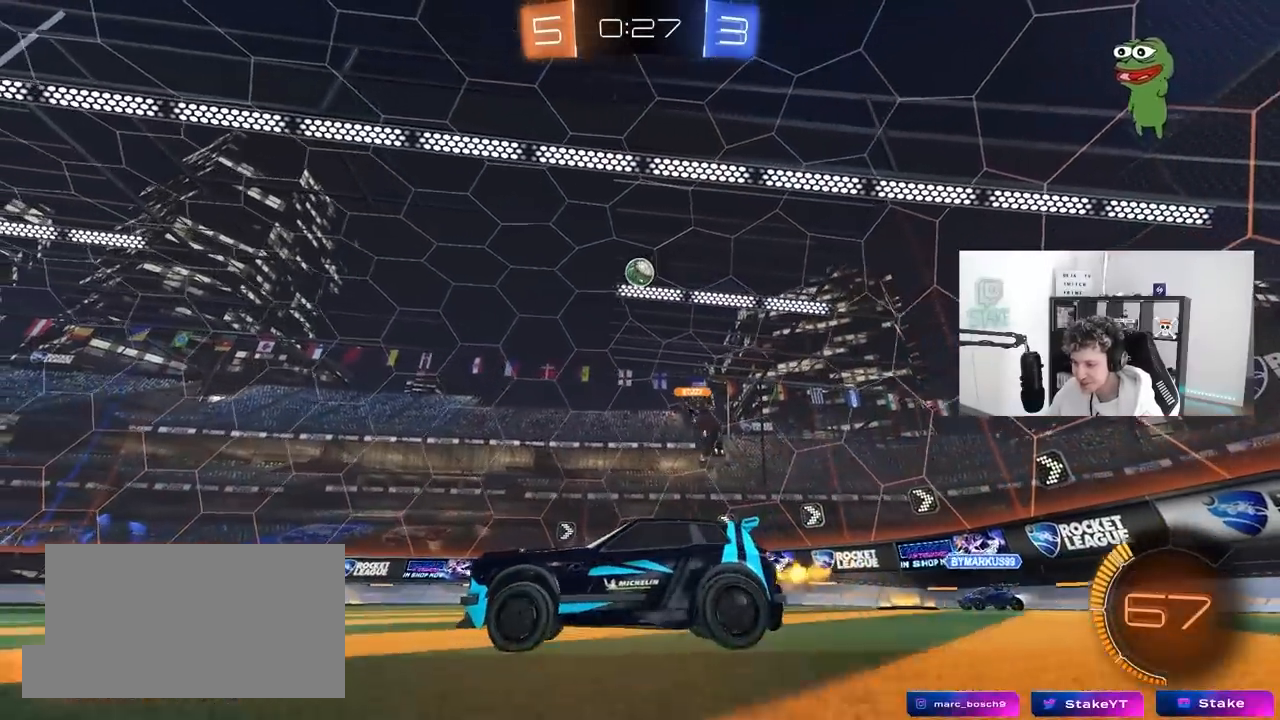
{"keys": ["w"], "mouse": [], "mouse_move": "still", "events": [[83, "mouse_left", "down"], [317, "a", "down"], [467, "a", "up"], [500, "mouse_left", "up"]]}
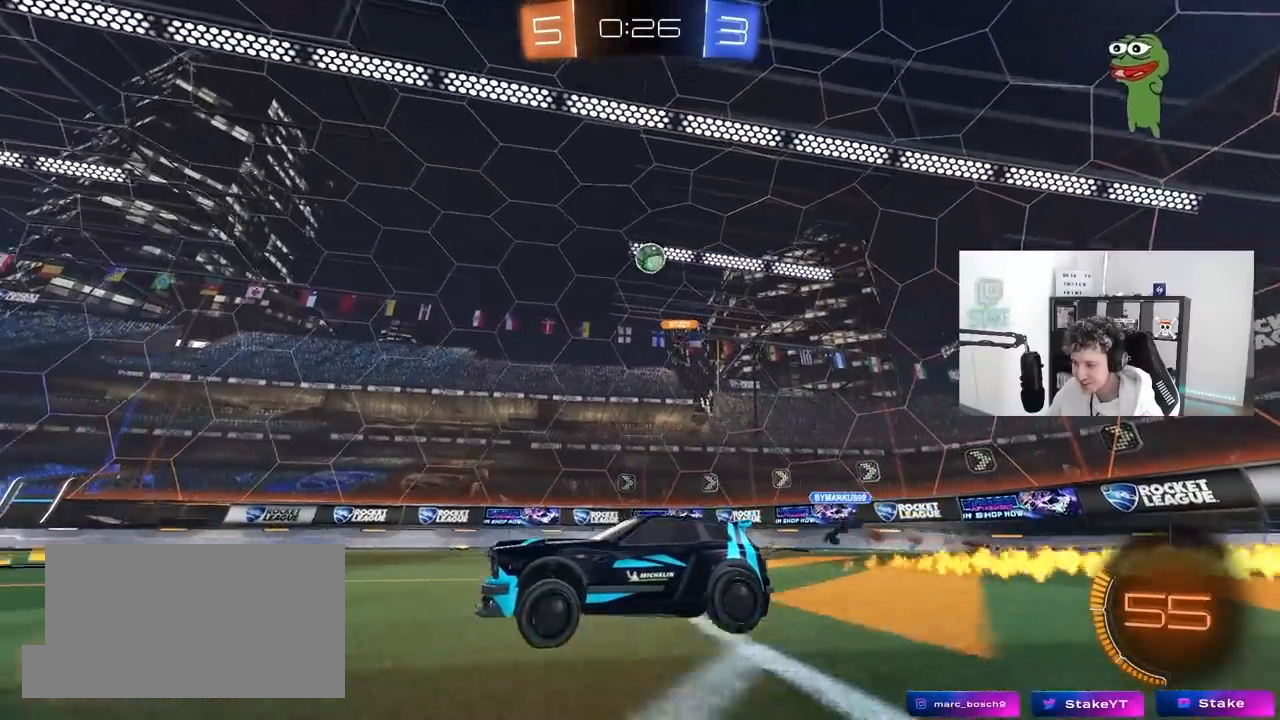
{"keys": ["d"], "mouse": [], "mouse_move": "still", "events": [[150, "d", "down"], [150, "w", "up"], [250, "s", "down"], [333, "s", "up"]]}
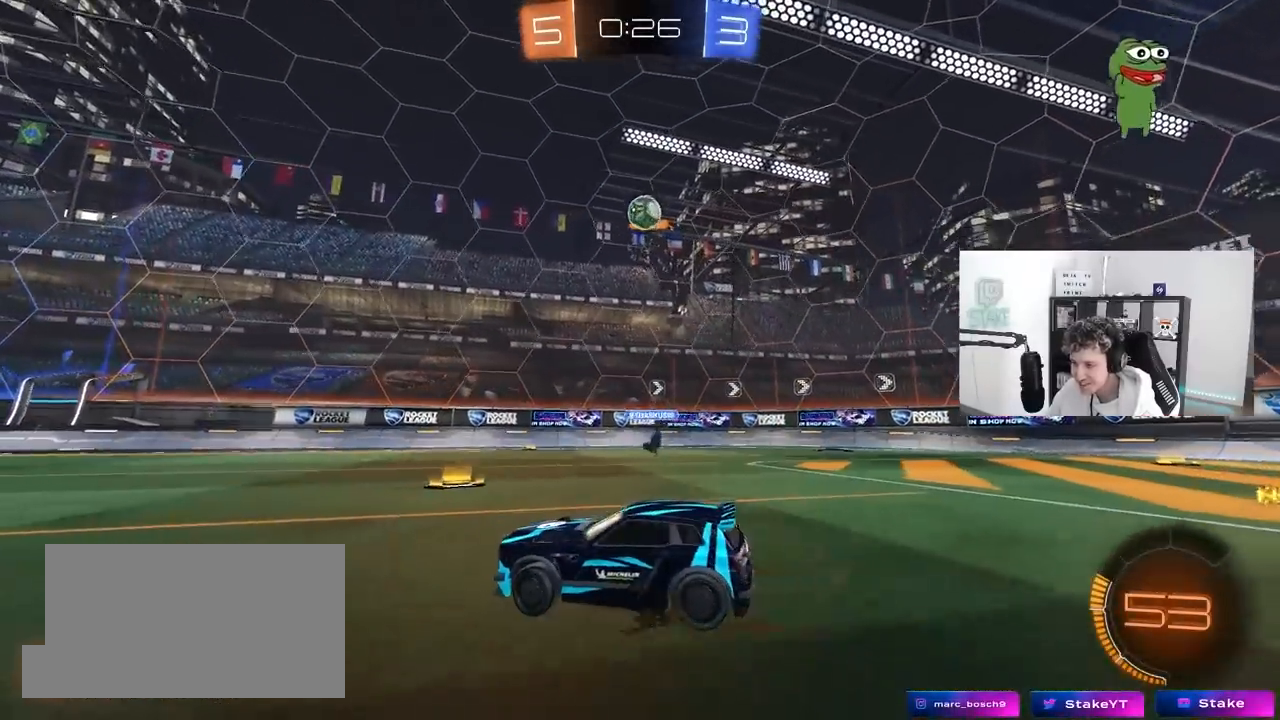
{"keys": [], "mouse": ["right"], "mouse_move": "still", "events": [[17, "w", "down"], [350, "a", "down"], [350, "d", "up"], [450, "a", "up"], [450, "w", "up"], [483, "mouse_right", "down"]]}
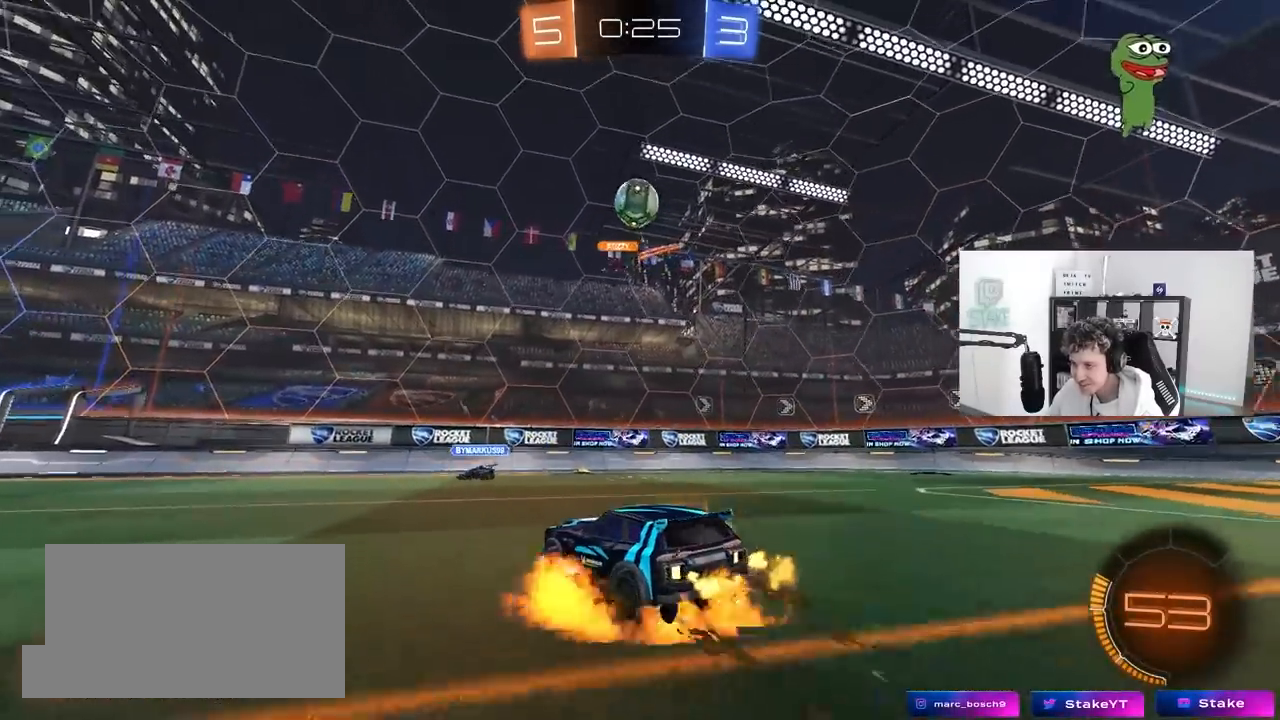
{"keys": ["d"], "mouse": ["left", "right"], "mouse_move": "still", "events": [[83, "a", "down"], [83, "s", "down"], [183, "a", "up"], [233, "mouse_right", "up"], [267, "s", "up"], [317, "mouse_left", "down"], [317, "mouse_right", "down"], [417, "d", "down"]]}
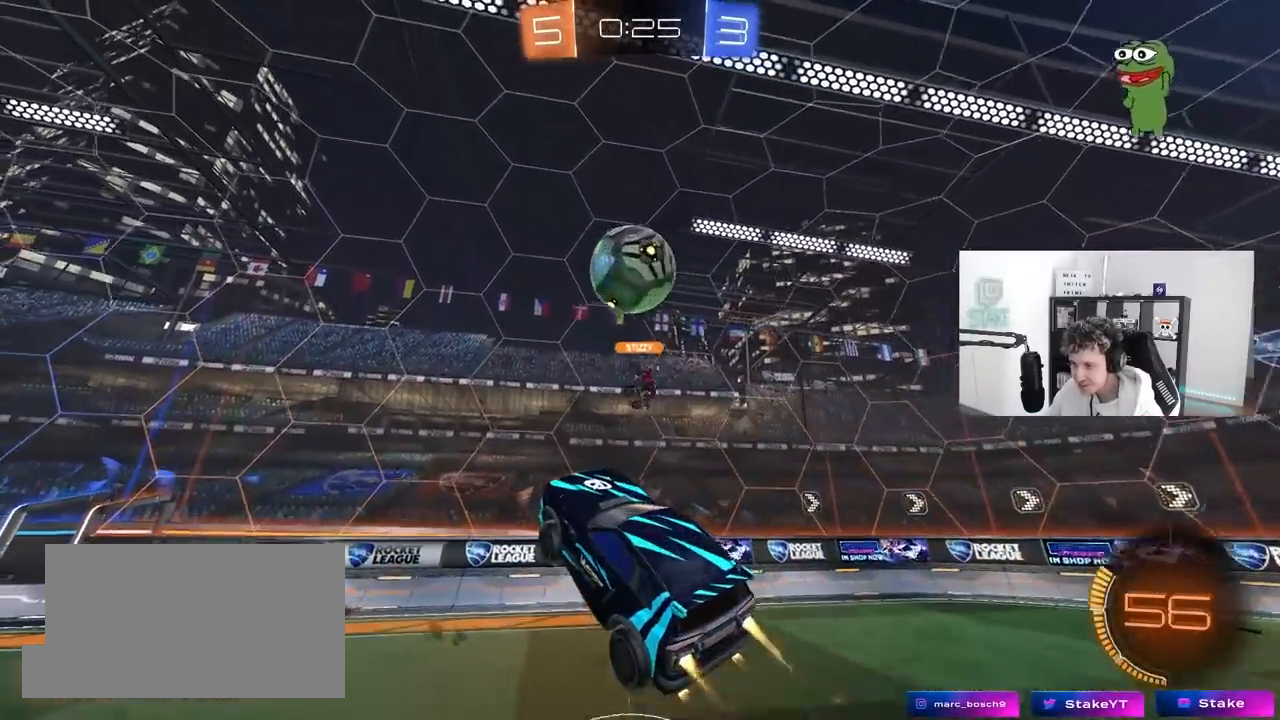
{"keys": ["a", "s"], "mouse": [], "events": [[50, "mouse_right", "up"], [100, "a", "down"], [100, "d", "up"], [100, "s", "down"], [200, "shift", "down"], [233, "s", "up"], [333, "shift", "up"], [383, "mouse_left", "up"], [383, "s", "down"]]}